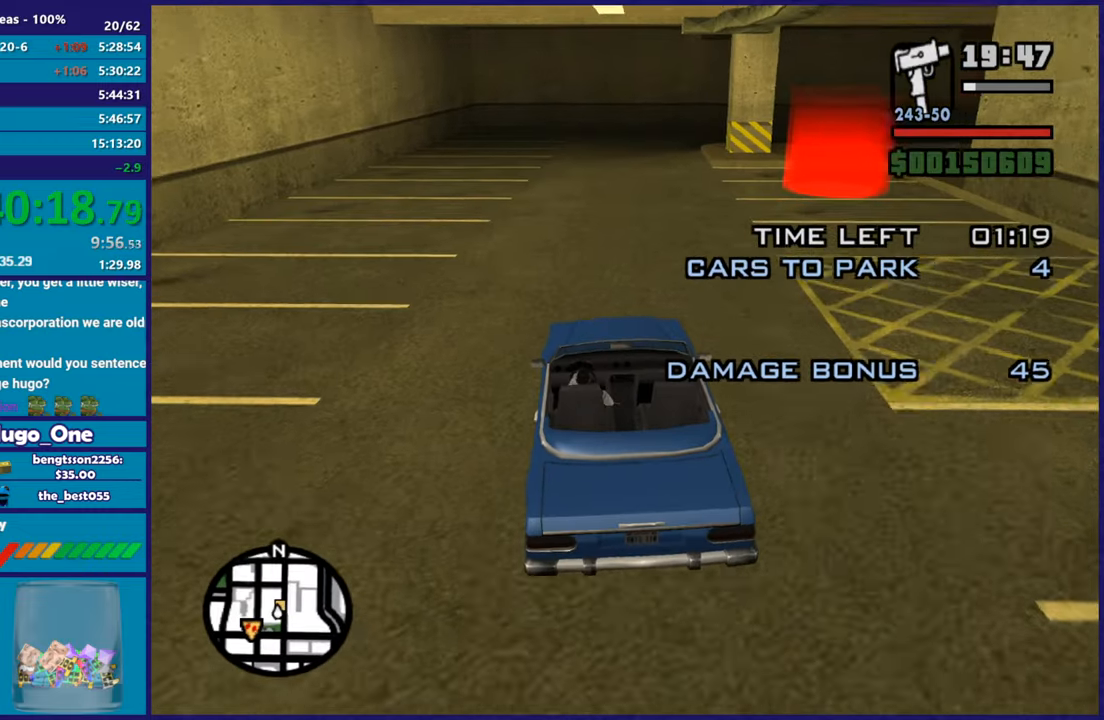
Gameplay with a controller (Xbox layout); each line is a JSON object with the inputs held at the frame after it. "button_events" lists button changes between this image and that frame as [ms after this image, input, new state], when the widget could be followed in between (sticks are given only as held states).
{"buttons": ["A"], "left_stick": "right", "right_stick": "center", "button_events": [[200, "R2", "up"], [234, "A", "down"], [267, "L3", "down"], [434, "L3", "up"]]}
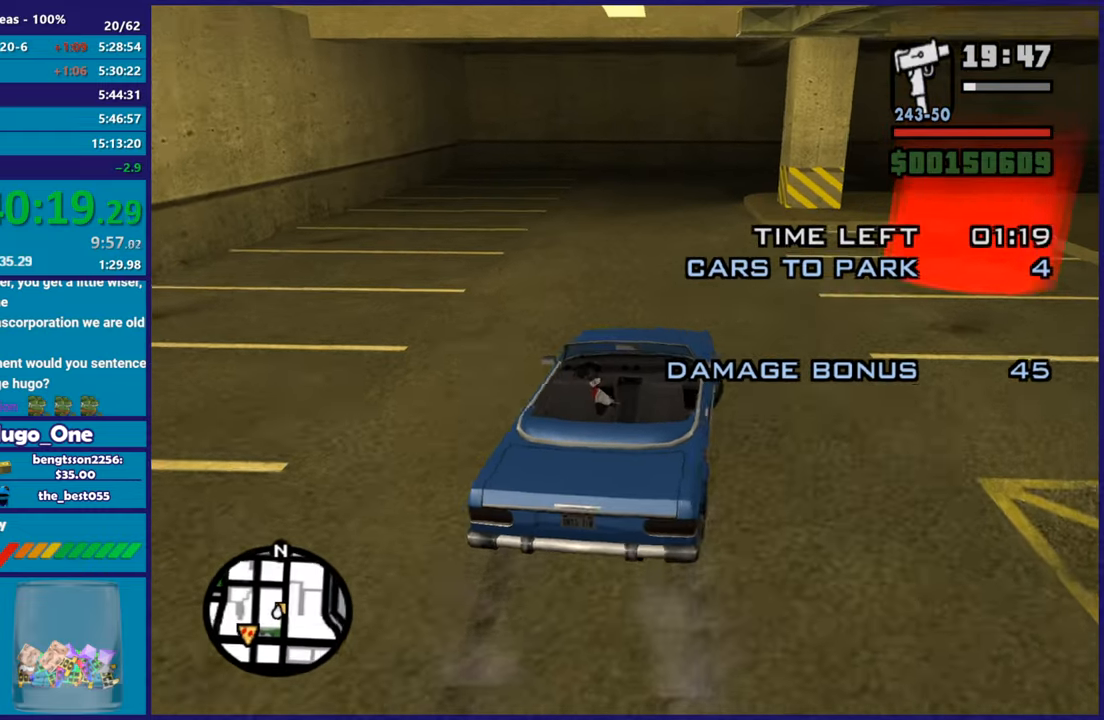
{"buttons": [], "left_stick": "right", "right_stick": "down", "button_events": [[350, "A", "up"]]}
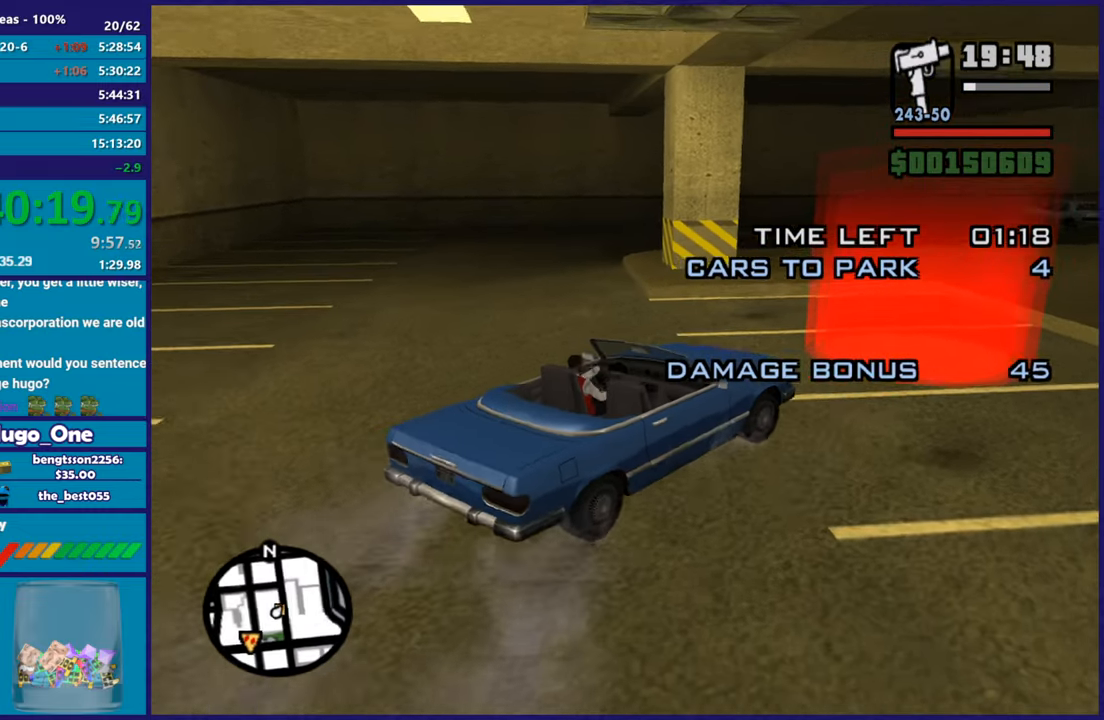
{"buttons": [], "left_stick": "right", "right_stick": "center", "button_events": []}
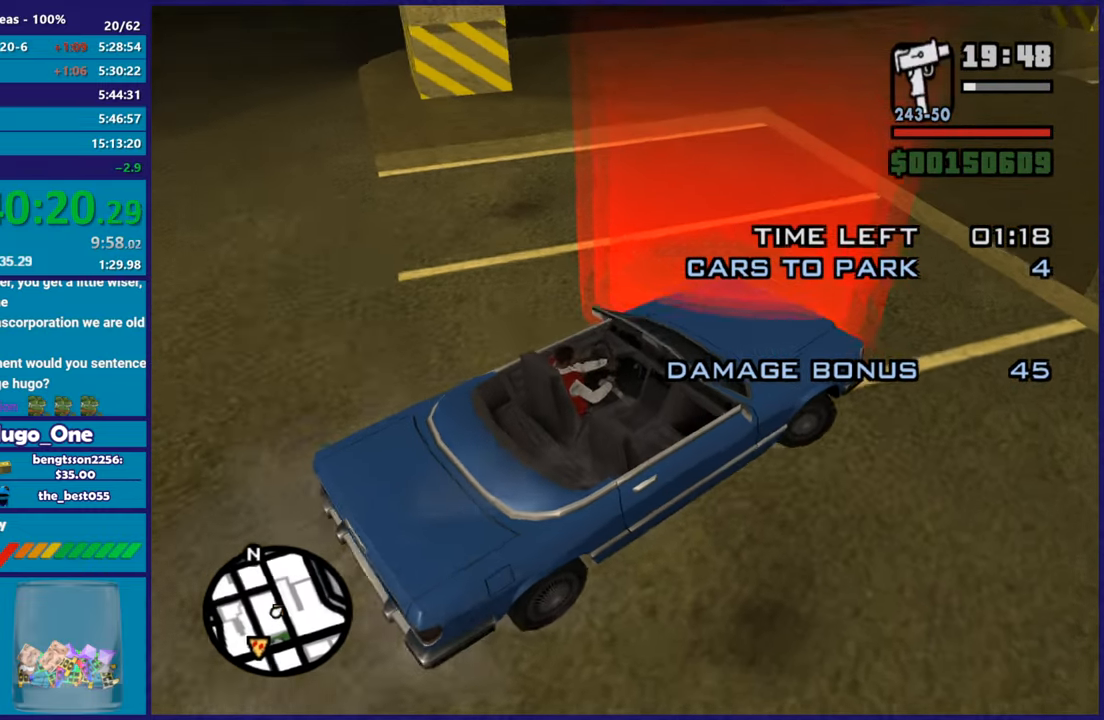
{"buttons": [], "left_stick": "left", "right_stick": "center", "button_events": [[100, "L2", "down"], [116, "Y", "down"], [250, "Y", "up"], [317, "Y", "down"], [383, "L2", "up"], [433, "Y", "up"]]}
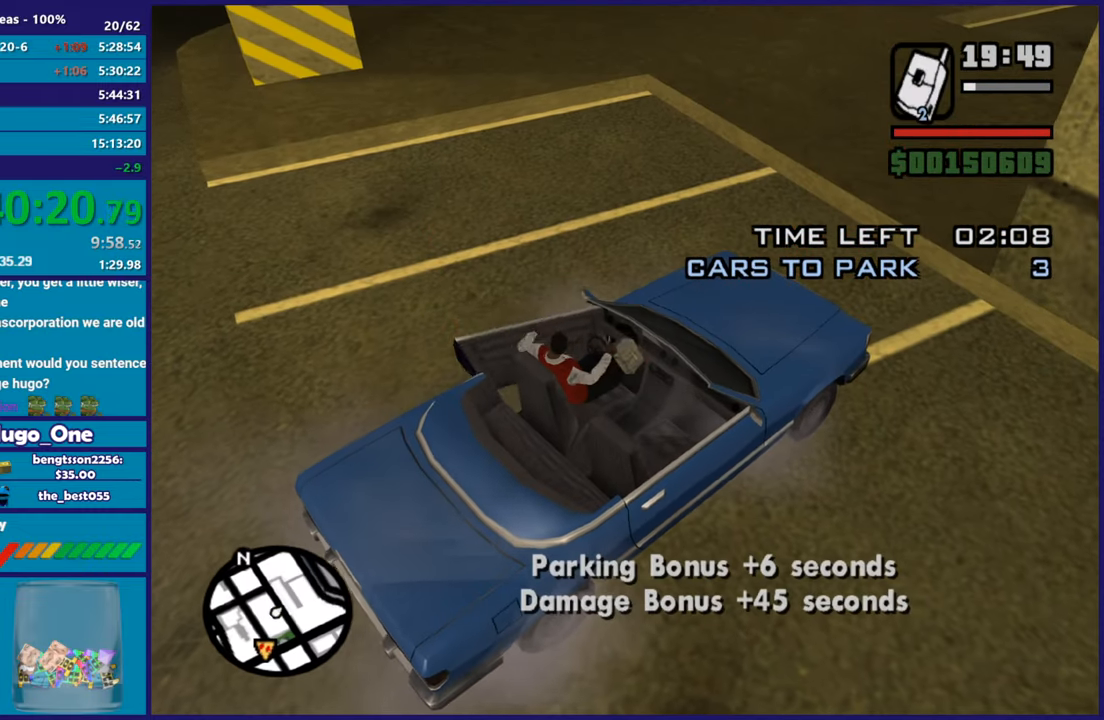
{"buttons": ["A"], "left_stick": "down-left", "right_stick": "center", "button_events": [[67, "Y", "down"], [117, "Y", "up"], [300, "A", "down"], [434, "A", "up"], [501, "A", "down"]]}
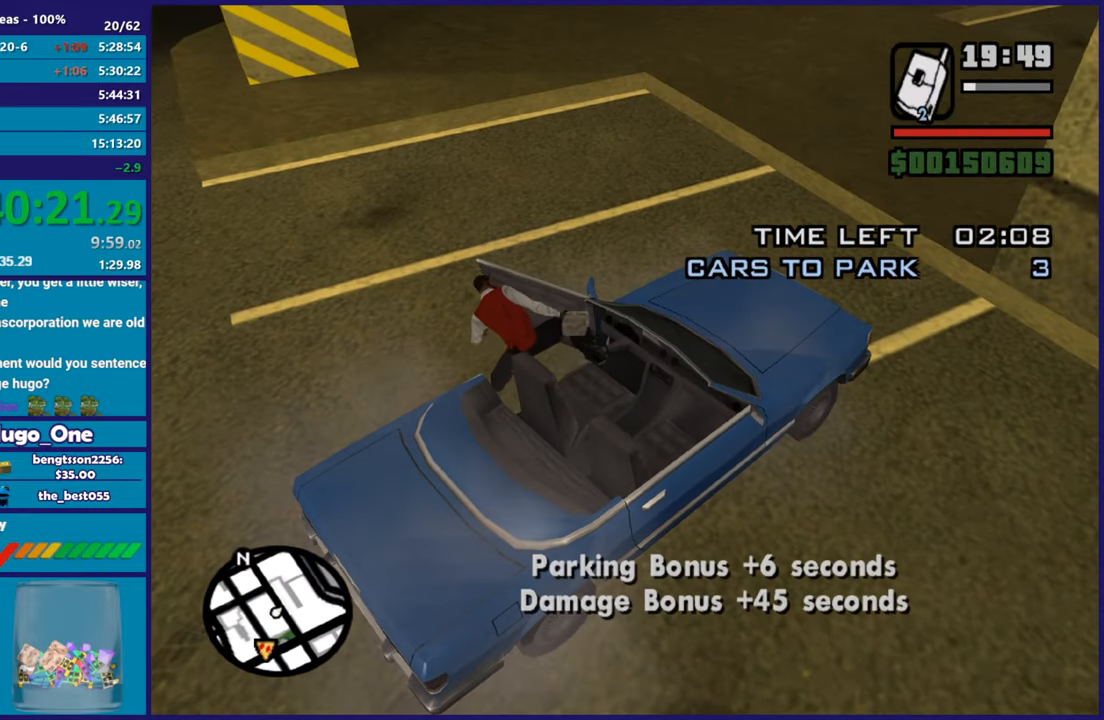
{"buttons": ["A"], "left_stick": "left", "right_stick": "center", "button_events": [[116, "A", "up"], [217, "A", "down"], [317, "A", "up"], [417, "A", "down"]]}
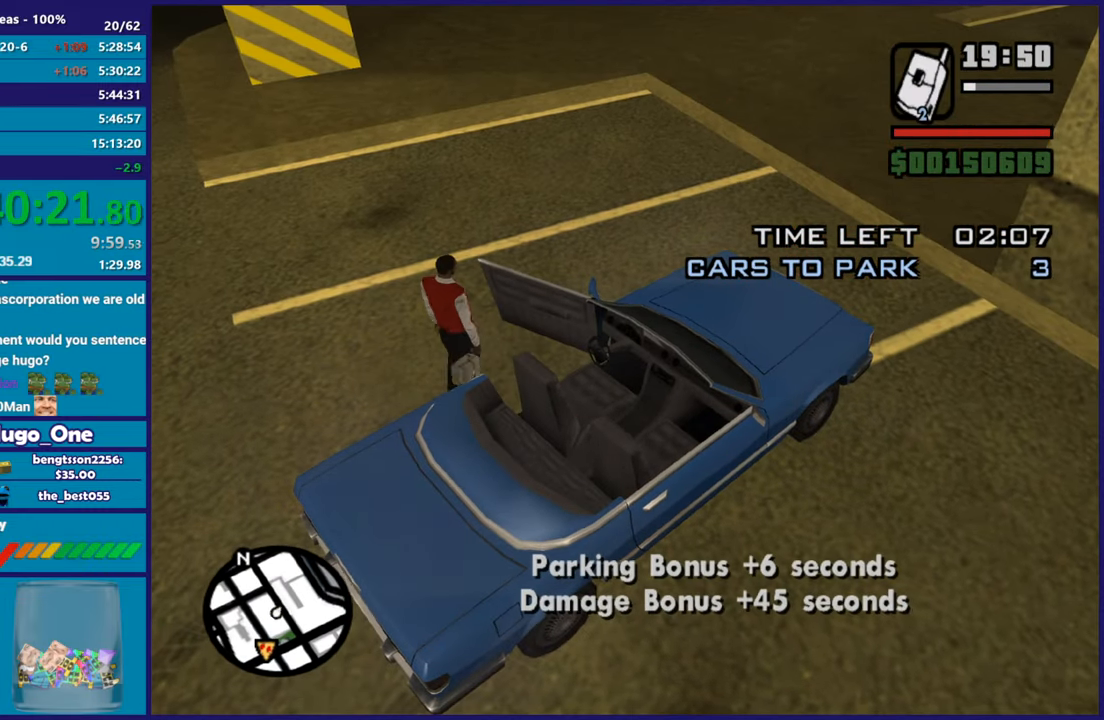
{"buttons": ["A"], "left_stick": "left", "right_stick": "center", "button_events": [[34, "A", "up"], [100, "A", "down"], [217, "A", "up"], [317, "A", "down"], [417, "A", "up"], [501, "A", "down"]]}
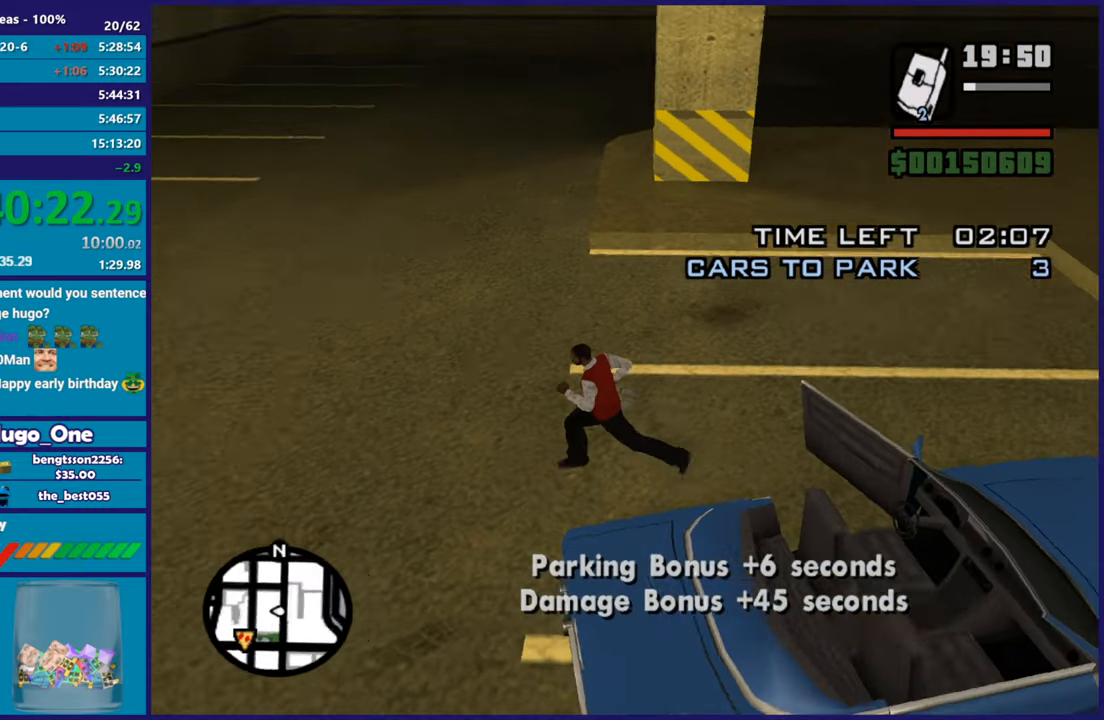
{"buttons": ["A"], "left_stick": "up-left", "right_stick": "center", "button_events": [[116, "A", "up"], [200, "A", "down"], [317, "A", "up"], [400, "A", "down"]]}
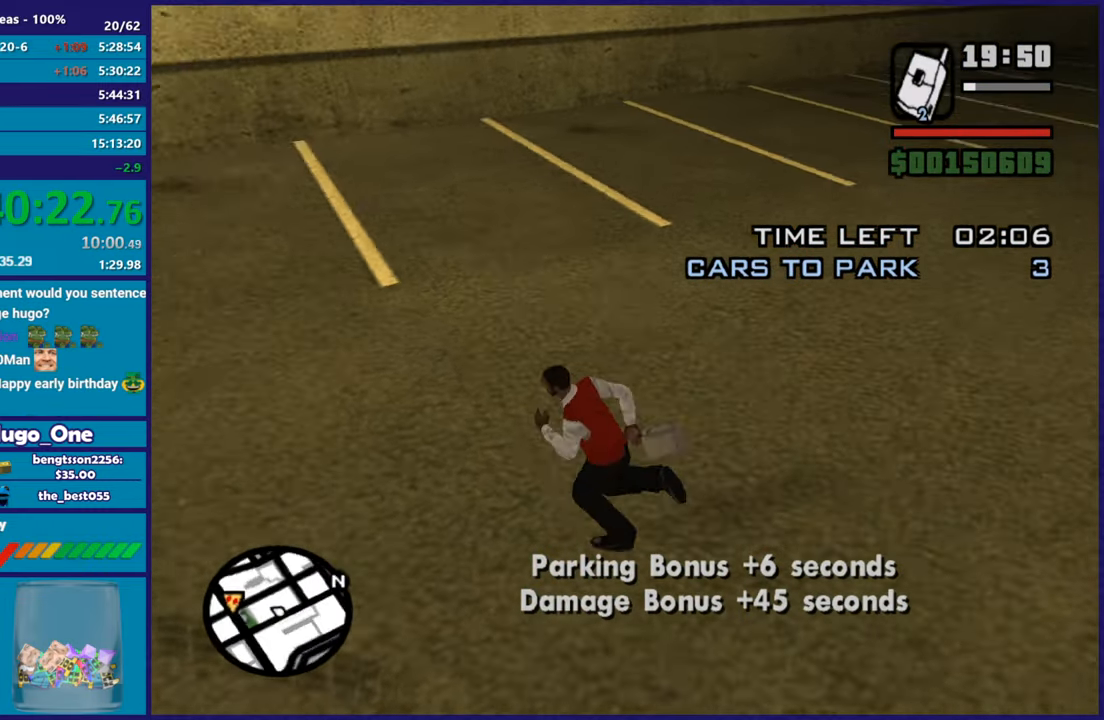
{"buttons": ["A"], "left_stick": "up-left", "right_stick": "center", "button_events": [[33, "A", "up"], [116, "A", "down"], [216, "A", "up"], [316, "A", "down"], [417, "A", "up"], [500, "A", "down"]]}
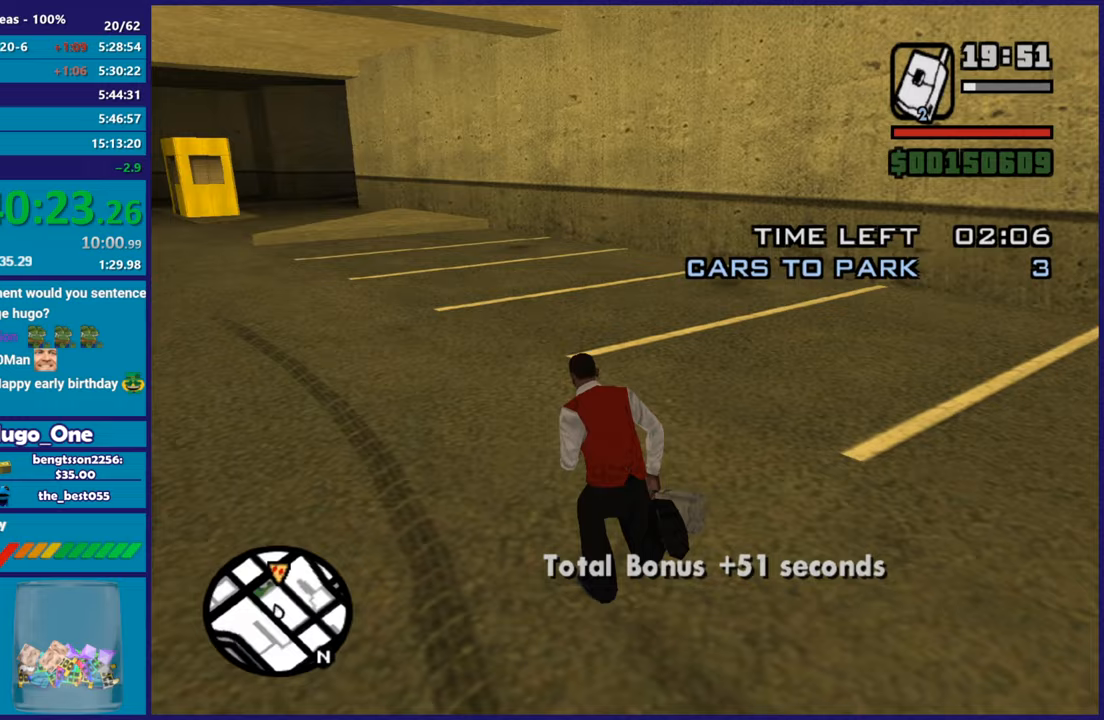
{"buttons": ["A"], "left_stick": "up", "right_stick": "center", "button_events": [[117, "A", "up"], [200, "A", "down"], [317, "A", "up"], [417, "A", "down"]]}
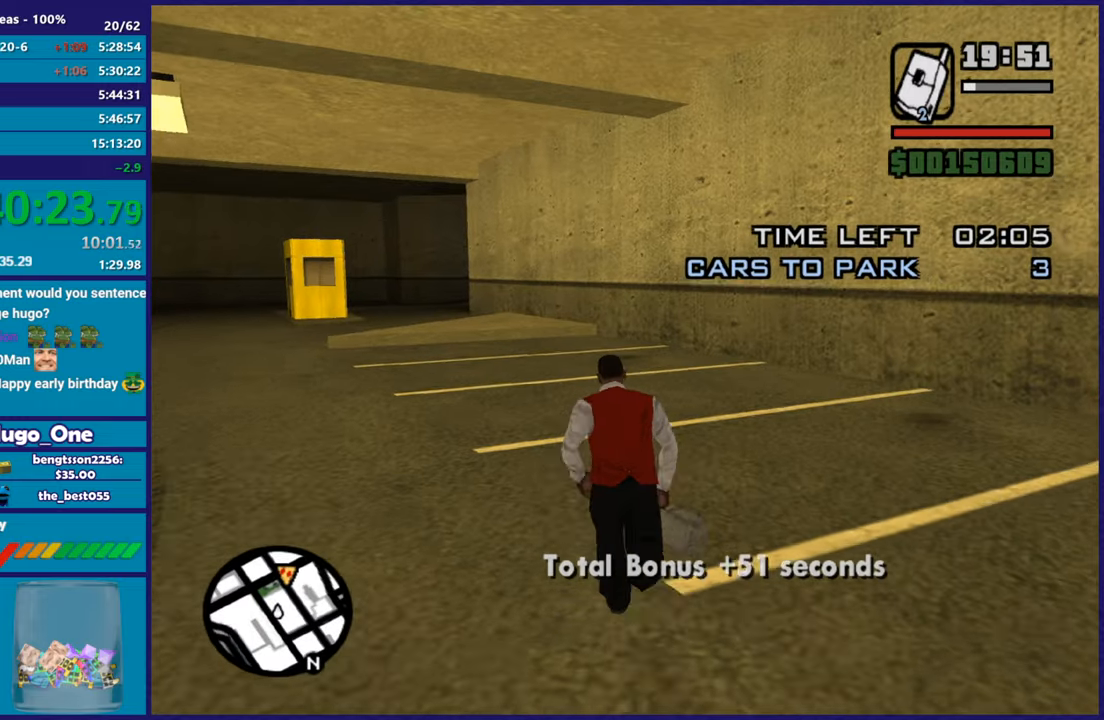
{"buttons": [], "left_stick": "up", "right_stick": "center", "button_events": [[16, "A", "up"], [116, "A", "down"], [216, "A", "up"], [300, "A", "down"], [433, "A", "up"]]}
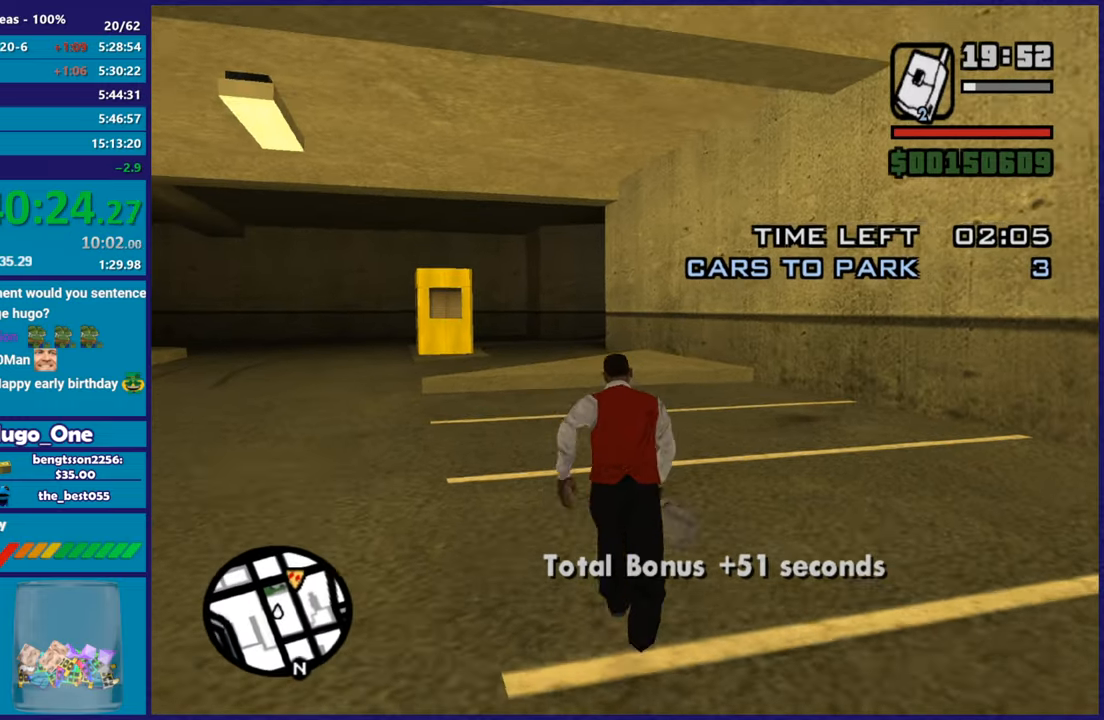
{"buttons": ["A"], "left_stick": "up", "right_stick": "center", "button_events": [[17, "A", "down"], [150, "A", "up"], [234, "A", "down"], [334, "A", "up"], [450, "A", "down"]]}
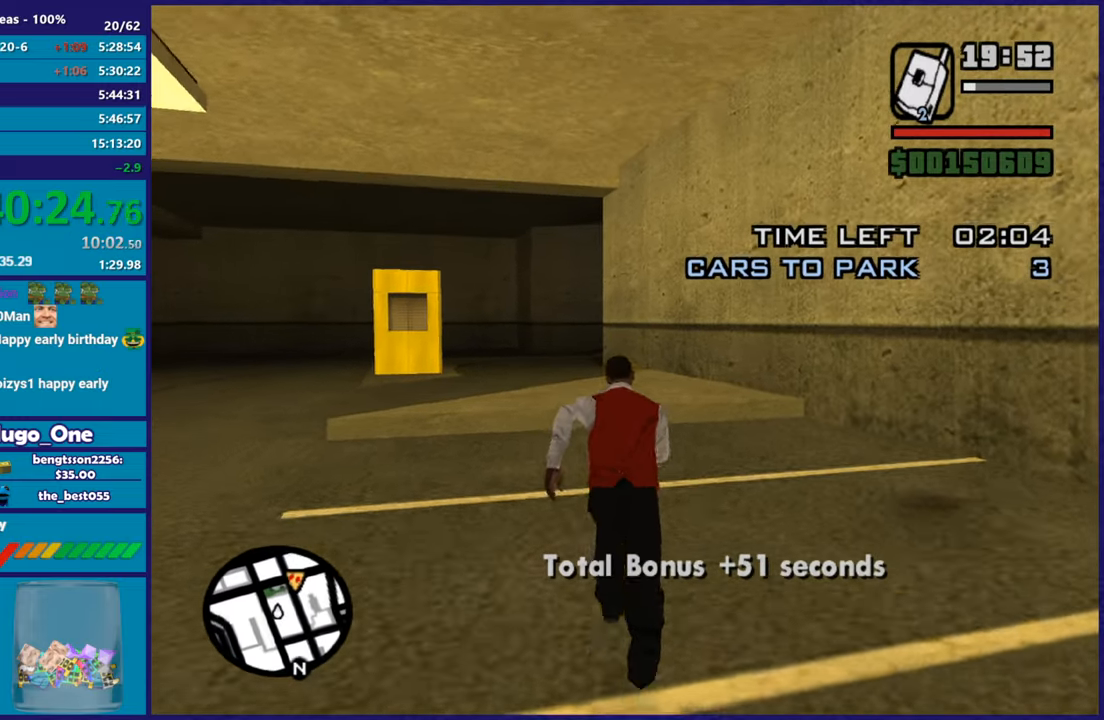
{"buttons": [], "left_stick": "up-left", "right_stick": "center", "button_events": [[66, "A", "up"], [150, "A", "down"], [266, "A", "up"], [367, "A", "down"], [467, "A", "up"]]}
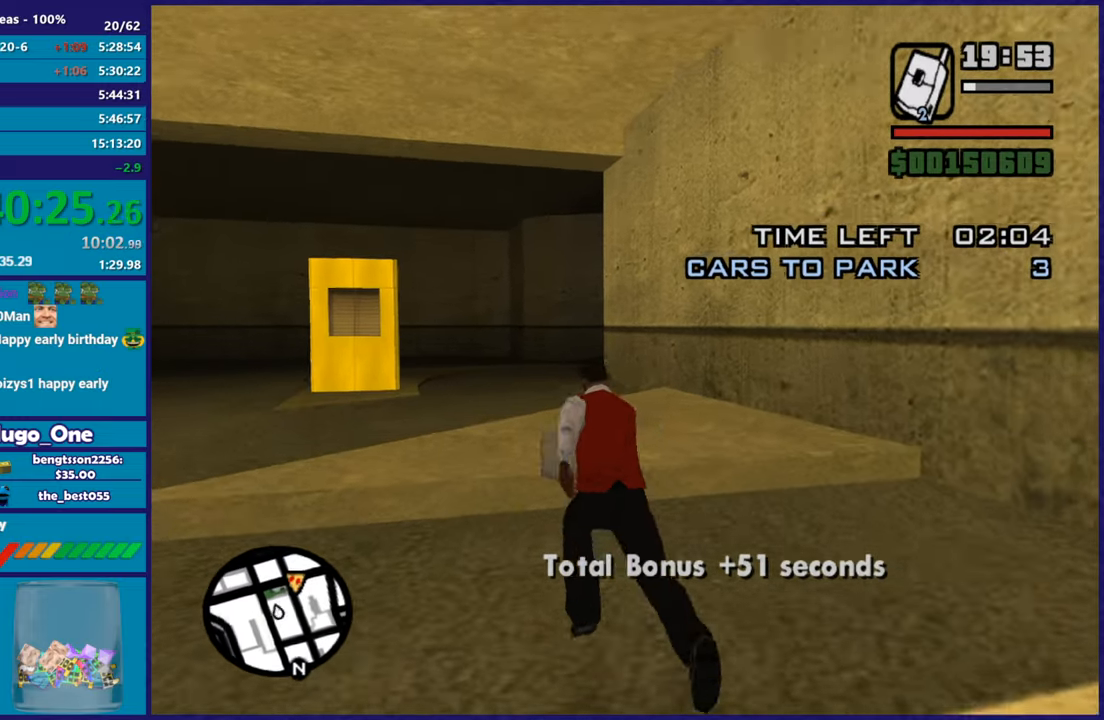
{"buttons": ["A"], "left_stick": "up", "right_stick": "center", "button_events": [[67, "A", "down"], [184, "A", "up"], [300, "A", "down"], [384, "A", "up"], [501, "A", "down"]]}
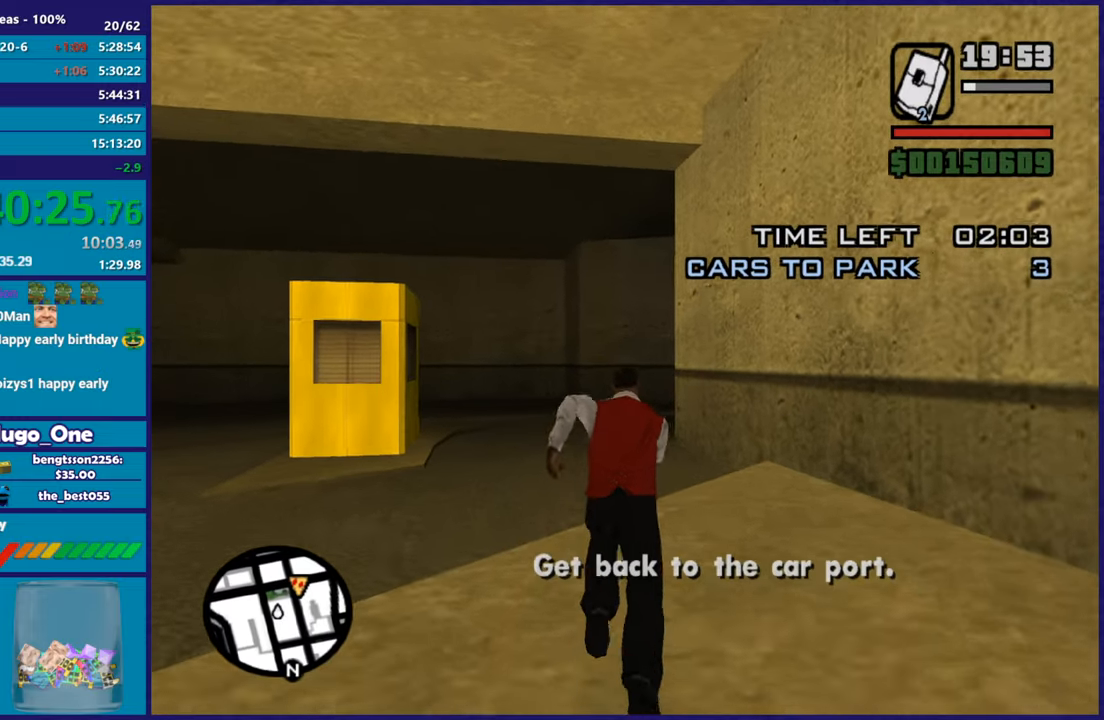
{"buttons": [], "left_stick": "up", "right_stick": "center", "button_events": [[100, "A", "up"], [216, "A", "down"], [300, "A", "up"], [400, "A", "down"], [483, "A", "up"]]}
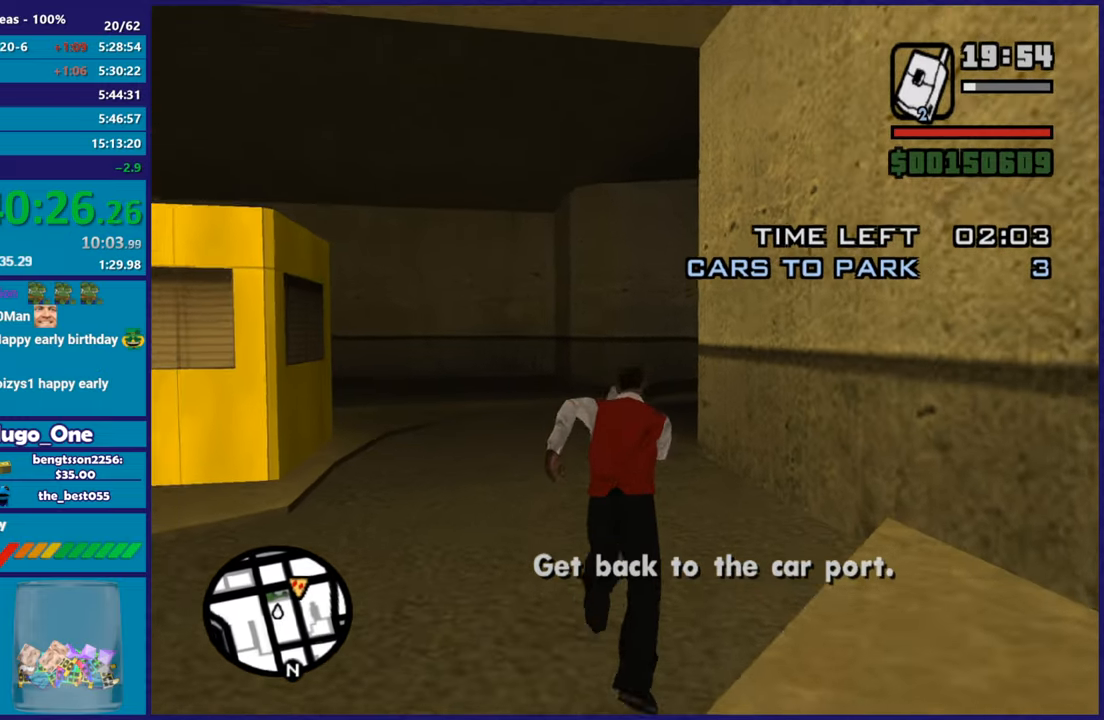
{"buttons": ["A"], "left_stick": "up", "right_stick": "center", "button_events": [[83, "A", "down"], [184, "A", "up"], [284, "A", "down"], [417, "A", "up"], [484, "A", "down"]]}
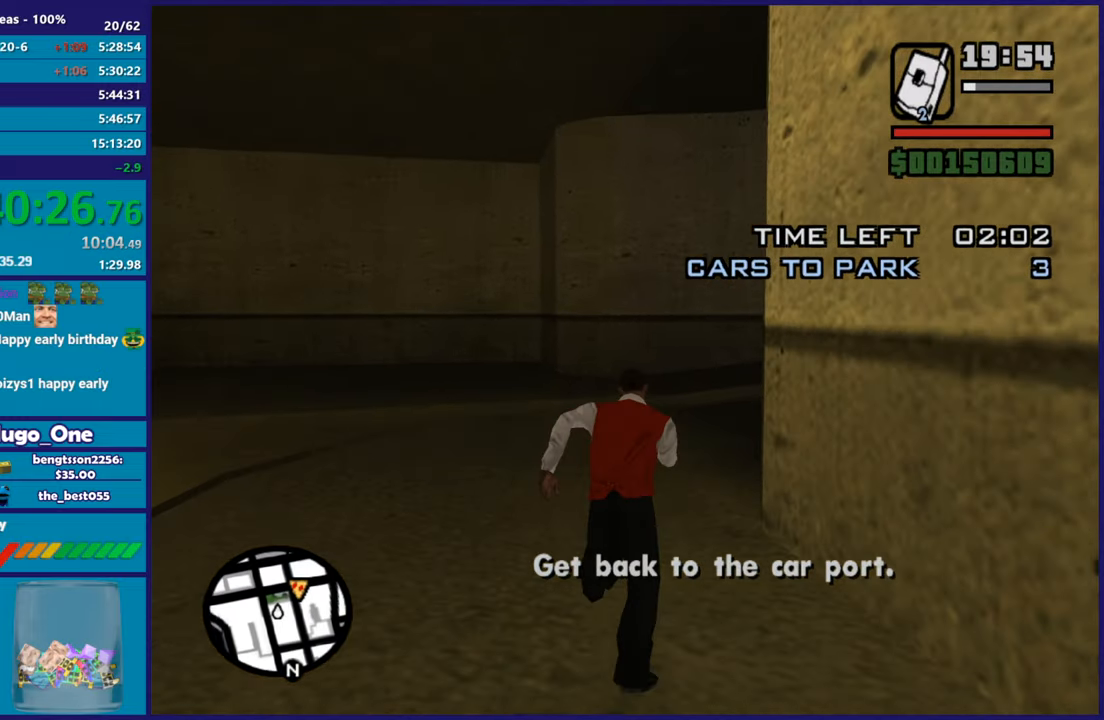
{"buttons": [], "left_stick": "up-right", "right_stick": "center", "button_events": [[83, "A", "up"], [183, "A", "down"], [300, "A", "up"], [383, "A", "down"], [500, "A", "up"]]}
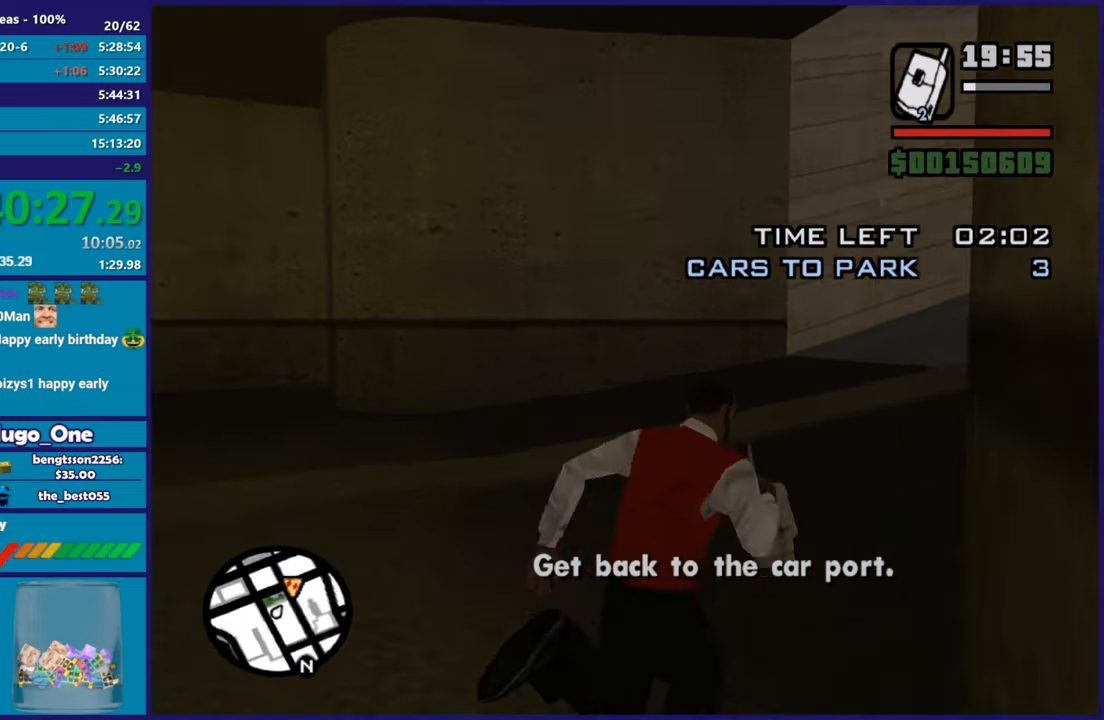
{"buttons": [], "left_stick": "up", "right_stick": "center", "button_events": [[100, "A", "down"], [200, "A", "up"], [300, "A", "down"], [400, "A", "up"]]}
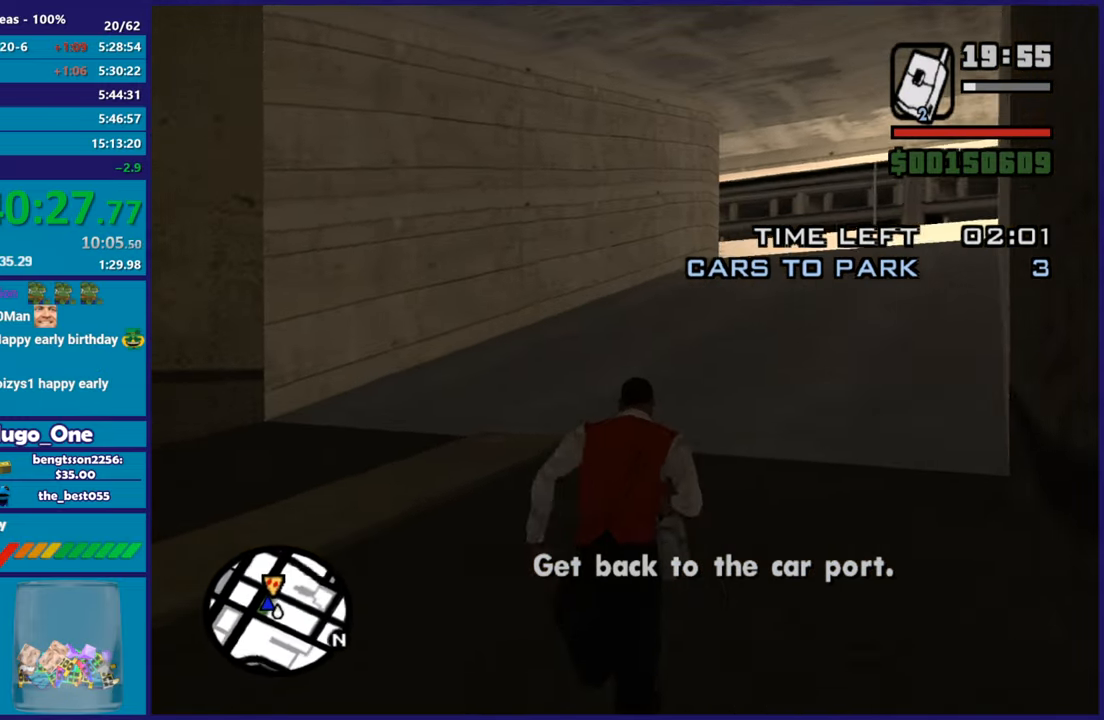
{"buttons": [], "left_stick": "up", "right_stick": "center", "button_events": [[16, "A", "down"], [100, "A", "up"], [216, "A", "down"], [316, "A", "up"], [400, "A", "down"], [500, "A", "up"]]}
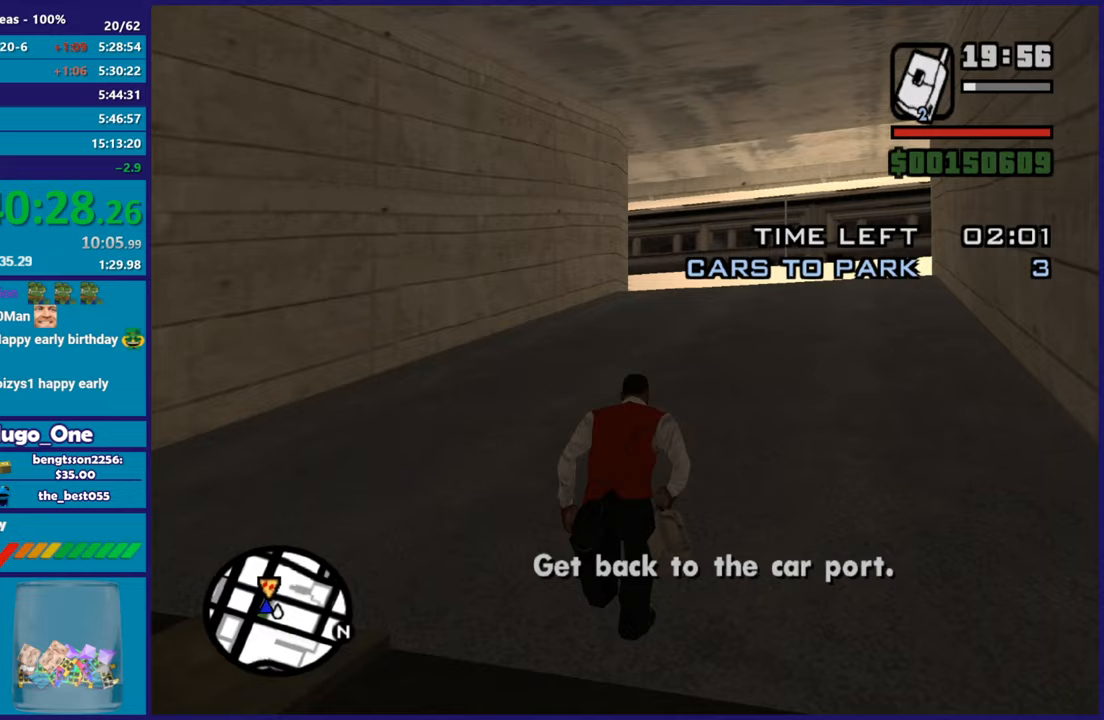
{"buttons": [], "left_stick": "up", "right_stick": "center", "button_events": [[100, "A", "down"], [217, "A", "up"], [317, "A", "down"], [434, "A", "up"]]}
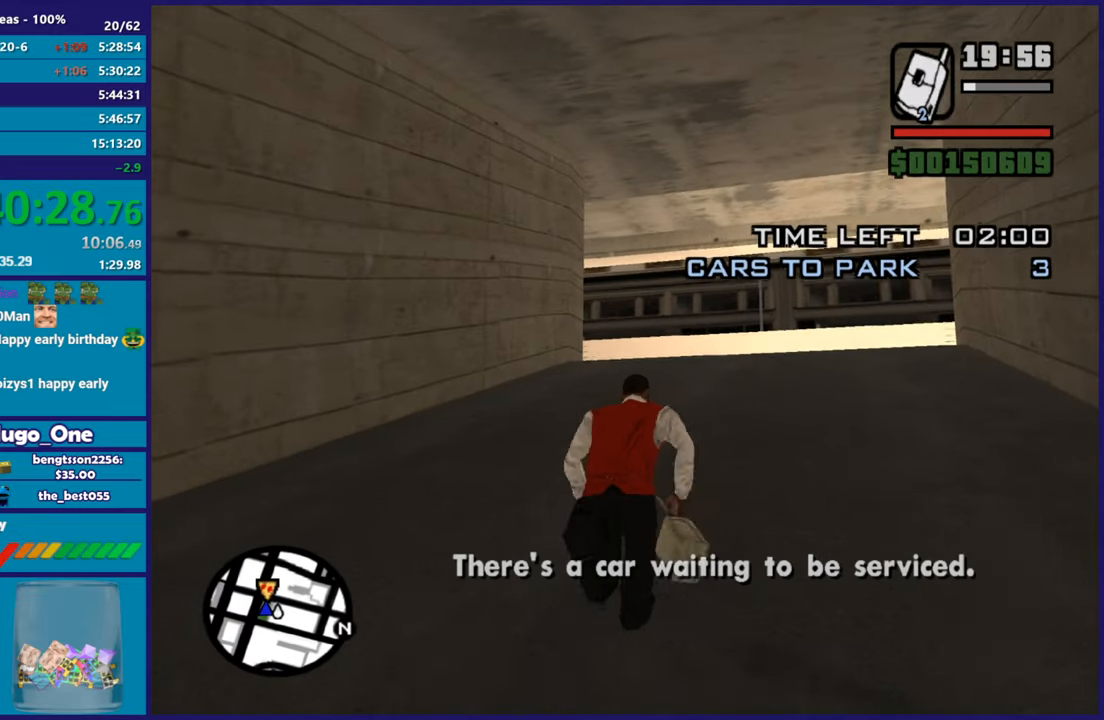
{"buttons": ["A"], "left_stick": "up", "right_stick": "center", "button_events": [[16, "A", "down"], [133, "A", "up"], [233, "A", "down"], [333, "A", "up"], [450, "A", "down"]]}
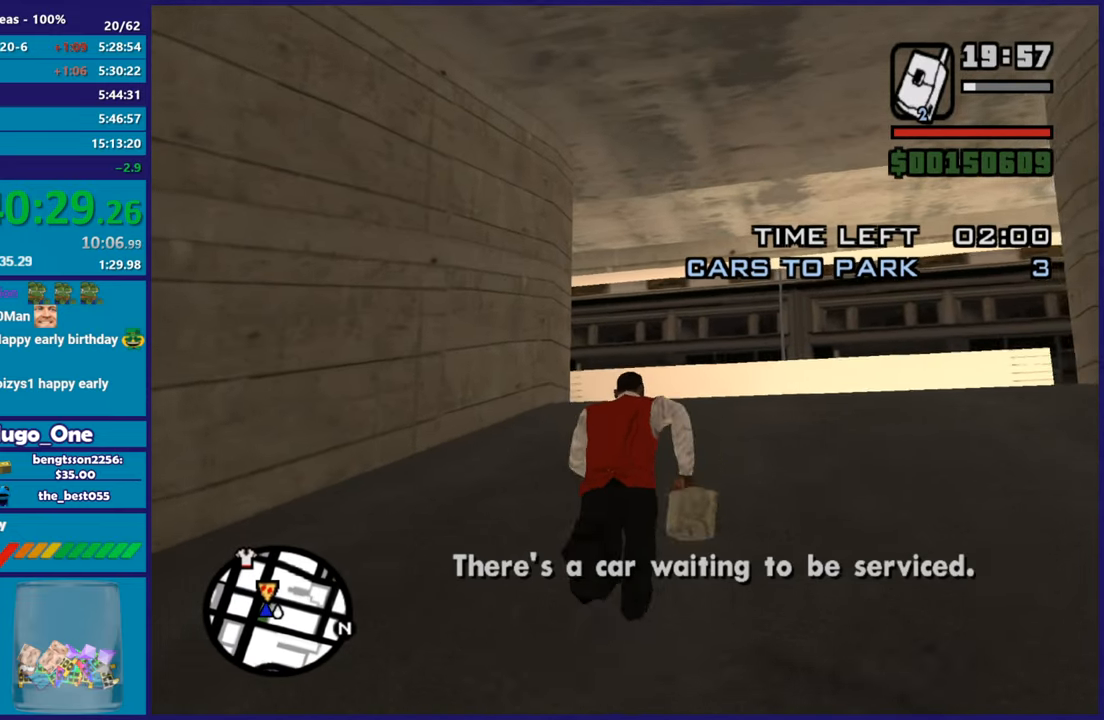
{"buttons": [], "left_stick": "up", "right_stick": "center", "button_events": [[67, "A", "up"], [167, "A", "down"], [284, "A", "up"], [367, "A", "down"], [484, "A", "up"]]}
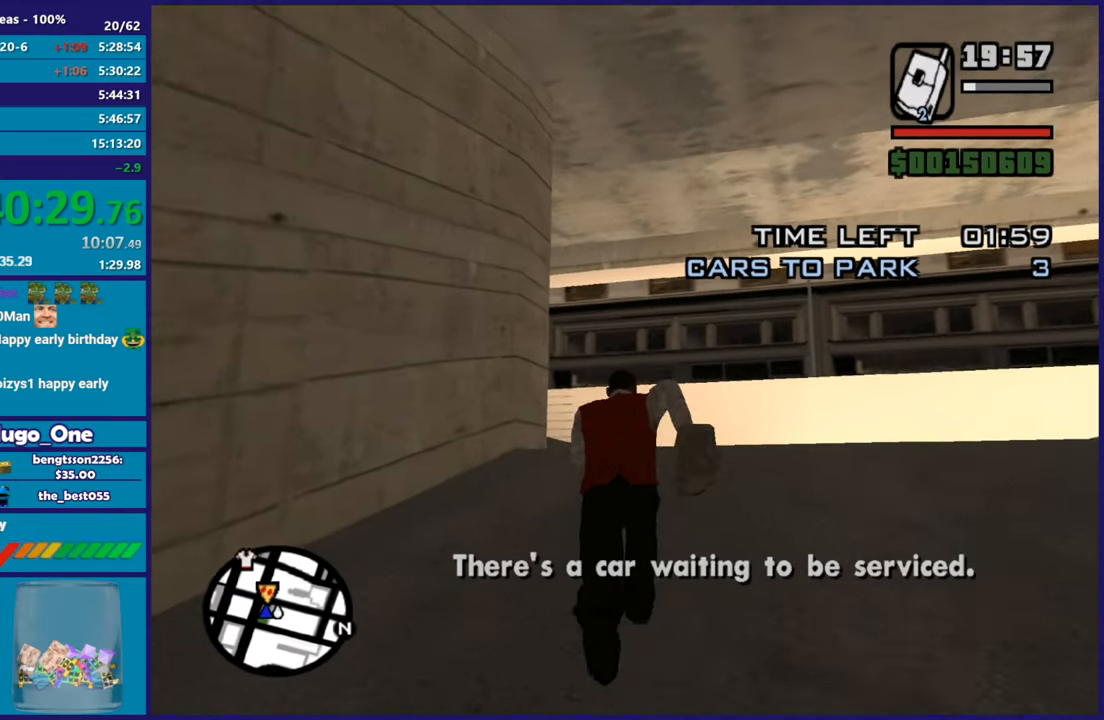
{"buttons": ["A"], "left_stick": "up", "right_stick": "center", "button_events": [[66, "A", "down"], [166, "A", "up"], [266, "A", "down"], [383, "A", "up"], [483, "A", "down"]]}
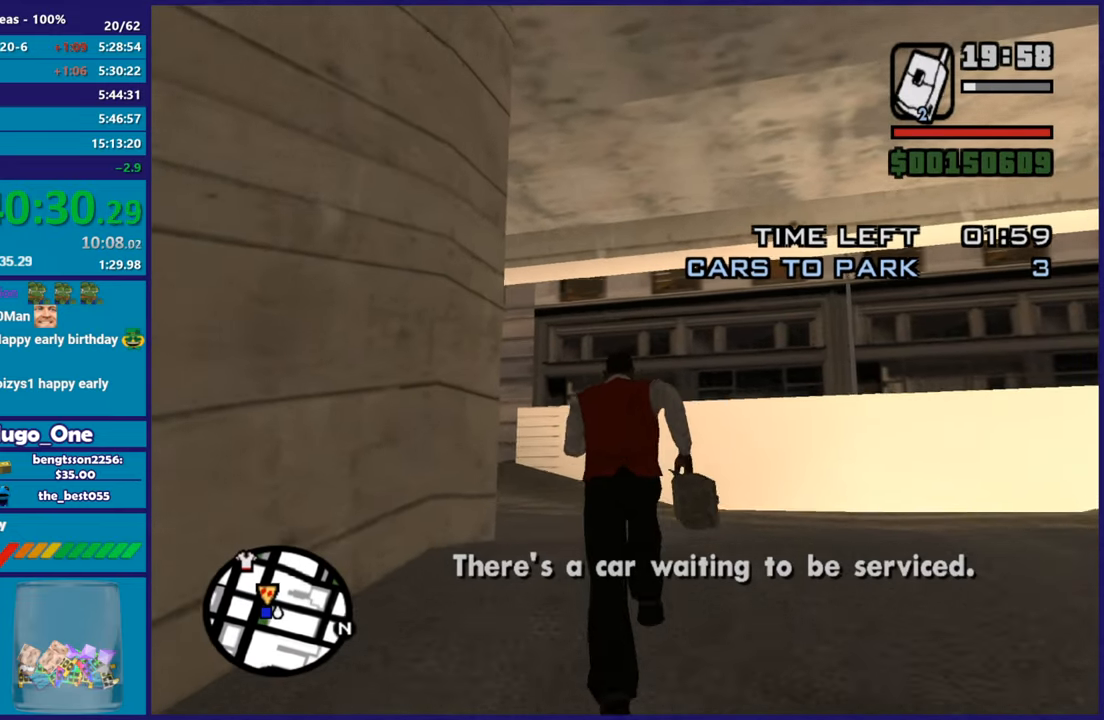
{"buttons": ["A"], "left_stick": "up", "right_stick": "center", "button_events": [[100, "A", "up"], [184, "A", "down"], [300, "A", "up"], [400, "A", "down"]]}
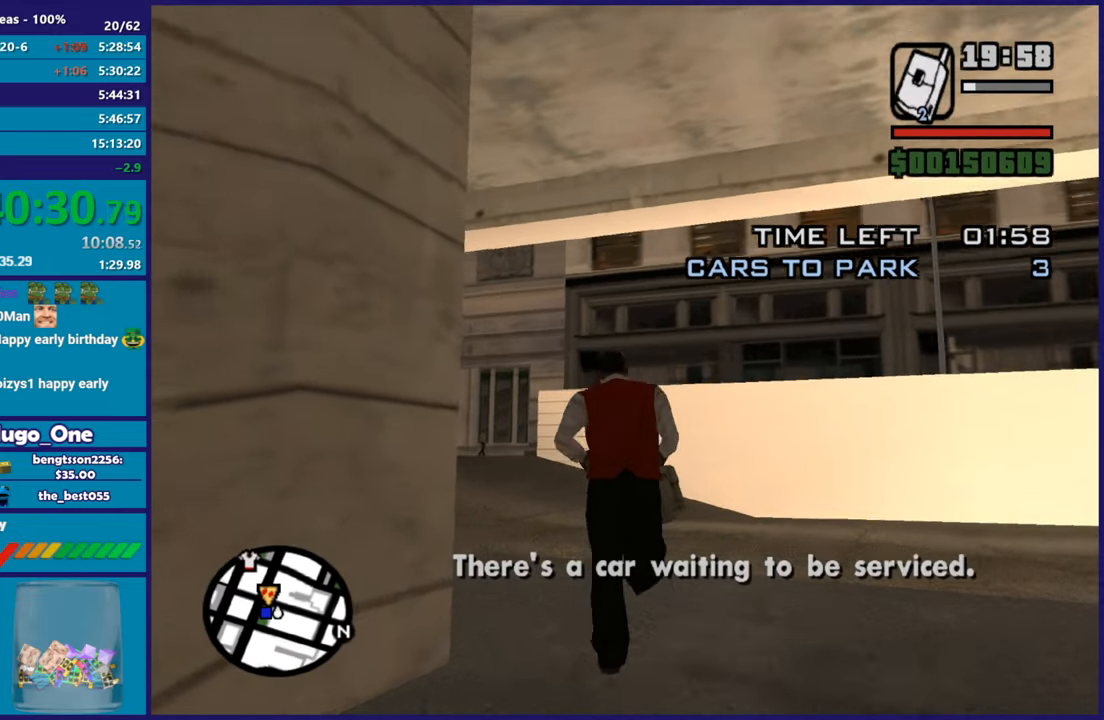
{"buttons": [], "left_stick": "up-left", "right_stick": "center", "button_events": [[16, "A", "up"], [100, "A", "down"], [200, "A", "up"], [283, "A", "down"], [400, "A", "up"]]}
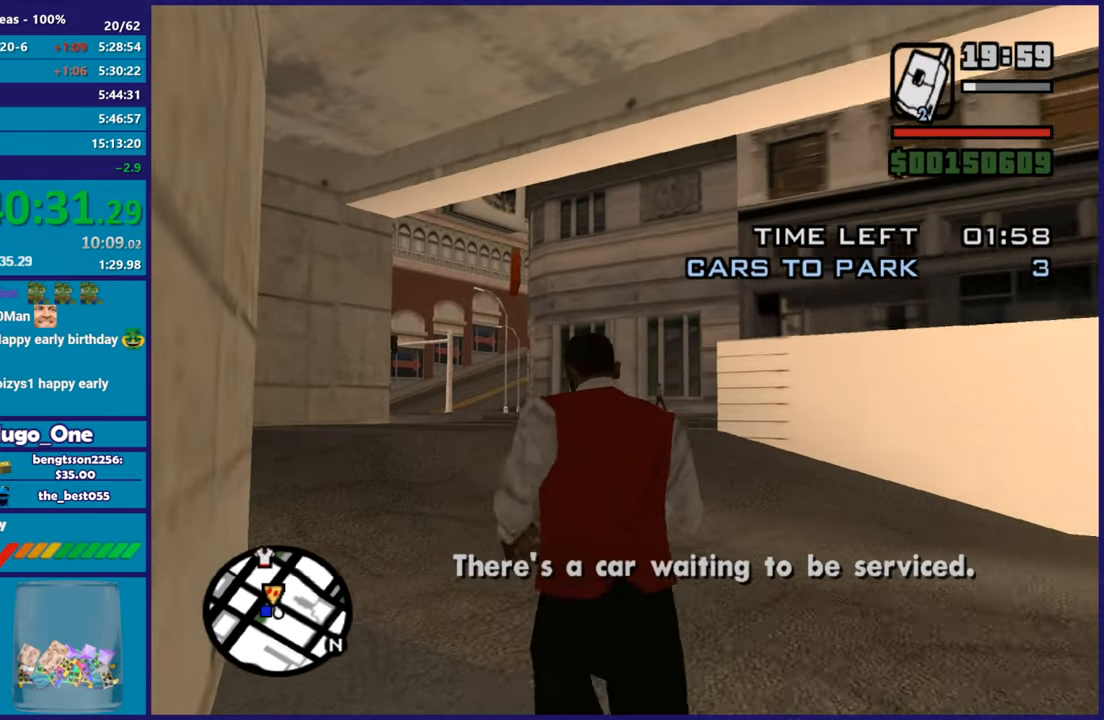
{"buttons": ["A"], "left_stick": "up", "right_stick": "center", "button_events": [[267, "A", "down"]]}
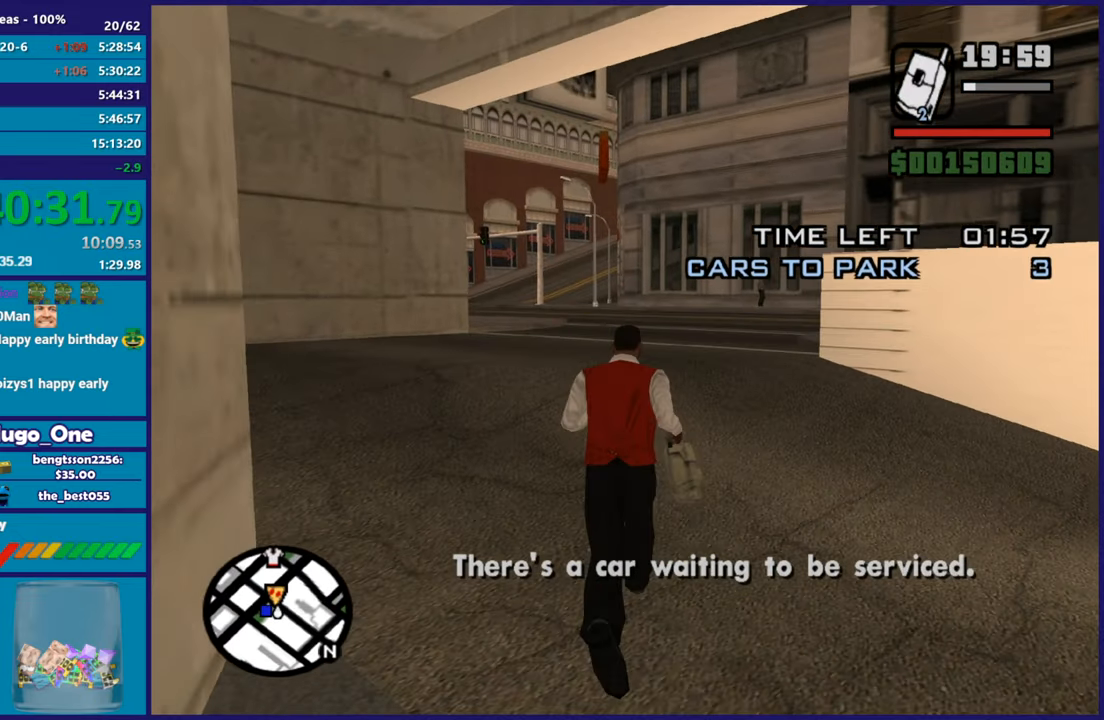
{"buttons": [], "left_stick": "up", "right_stick": "center", "button_events": [[133, "A", "up"], [200, "A", "down"], [333, "X", "down"], [383, "A", "up"], [467, "X", "up"]]}
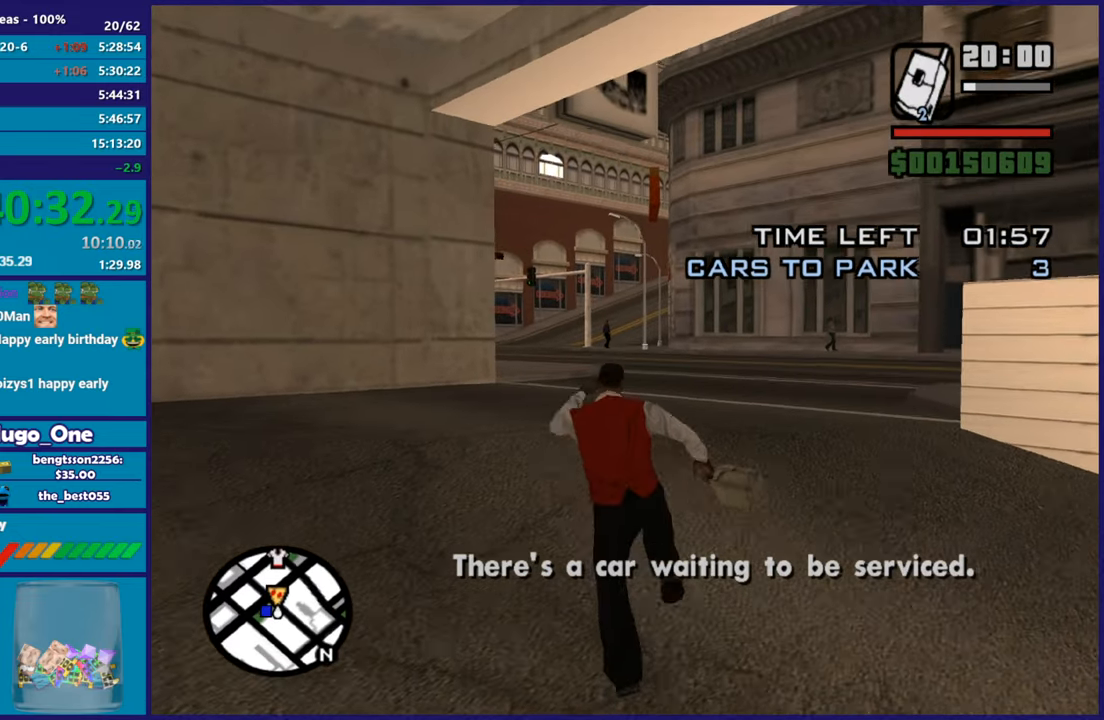
{"buttons": [], "left_stick": "up", "right_stick": "center", "button_events": [[350, "A", "down"], [484, "A", "up"]]}